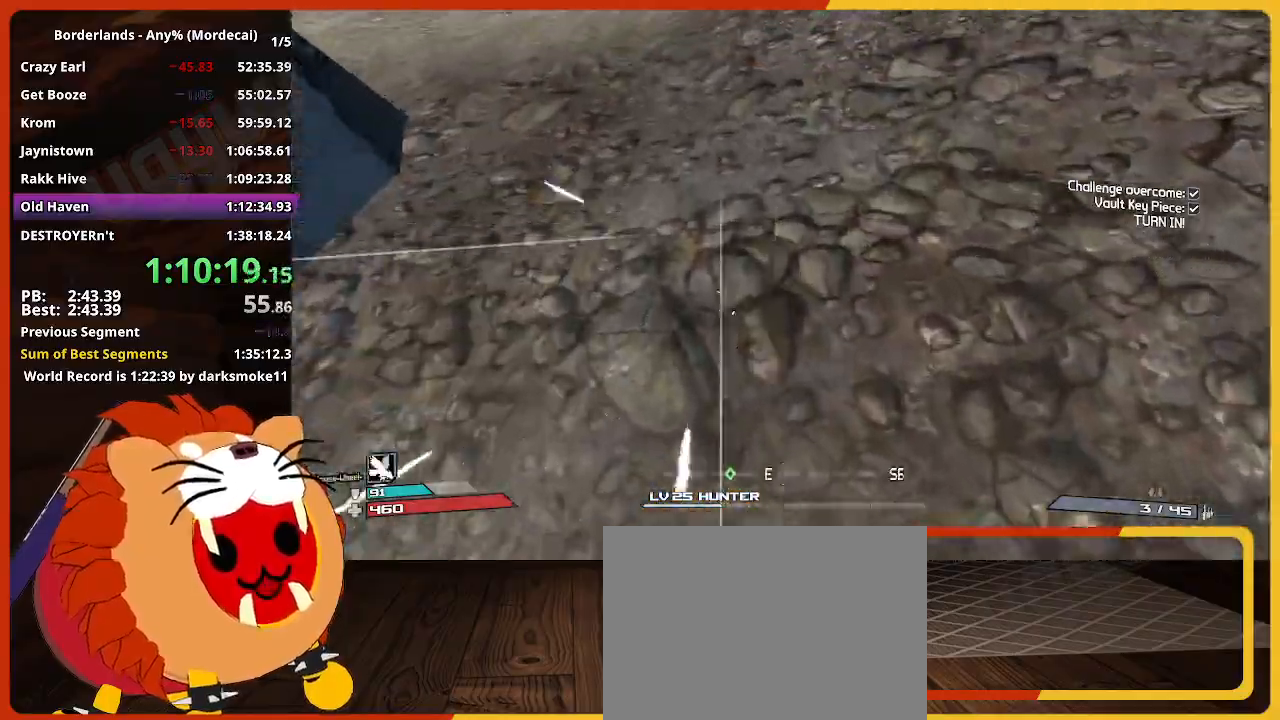
Gameplay with keyboard and mouse; each line is a JSON object with the keys and mouse buttons held at the frame after it. "events" lists presses ("down") and releases ("up") of "1", "2", "3", "4", "5", "a", "alt", "c", "caps_lock", "ctrl", "d", "down", "e", "escape", "f", "g", "left", "q", "r", "return", "right", "s", "shift", "space", "t", "tab", "up", "v", "w", "x", "z", "mouse_left" and "mouse_right" between this image and that frame as [ms after this image, input, new state], when the widget could be followed in between. "mouse_left", "mouse_right" = the "left", "right" buttons of the "mouse" list. No other keys are recorded. Not read: mouse_move mouse_wheel.
{"keys": ["w"], "mouse": [], "events": []}
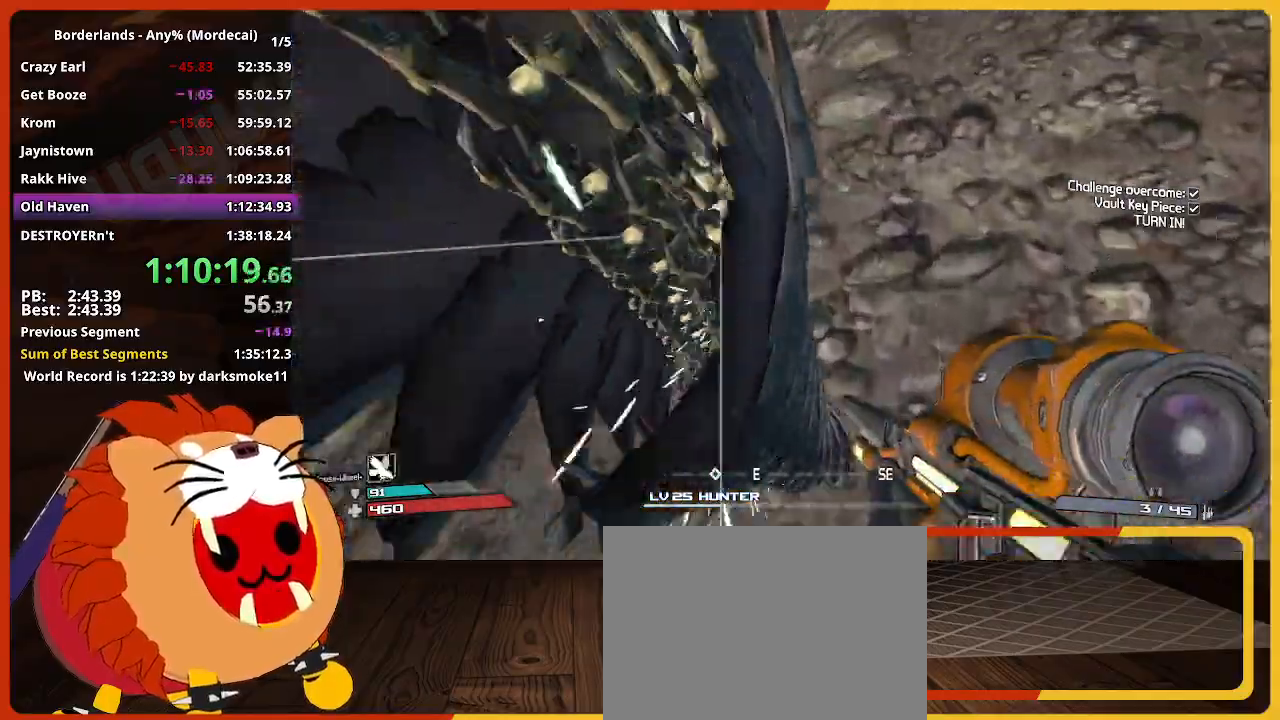
{"keys": ["w"], "mouse": [], "events": []}
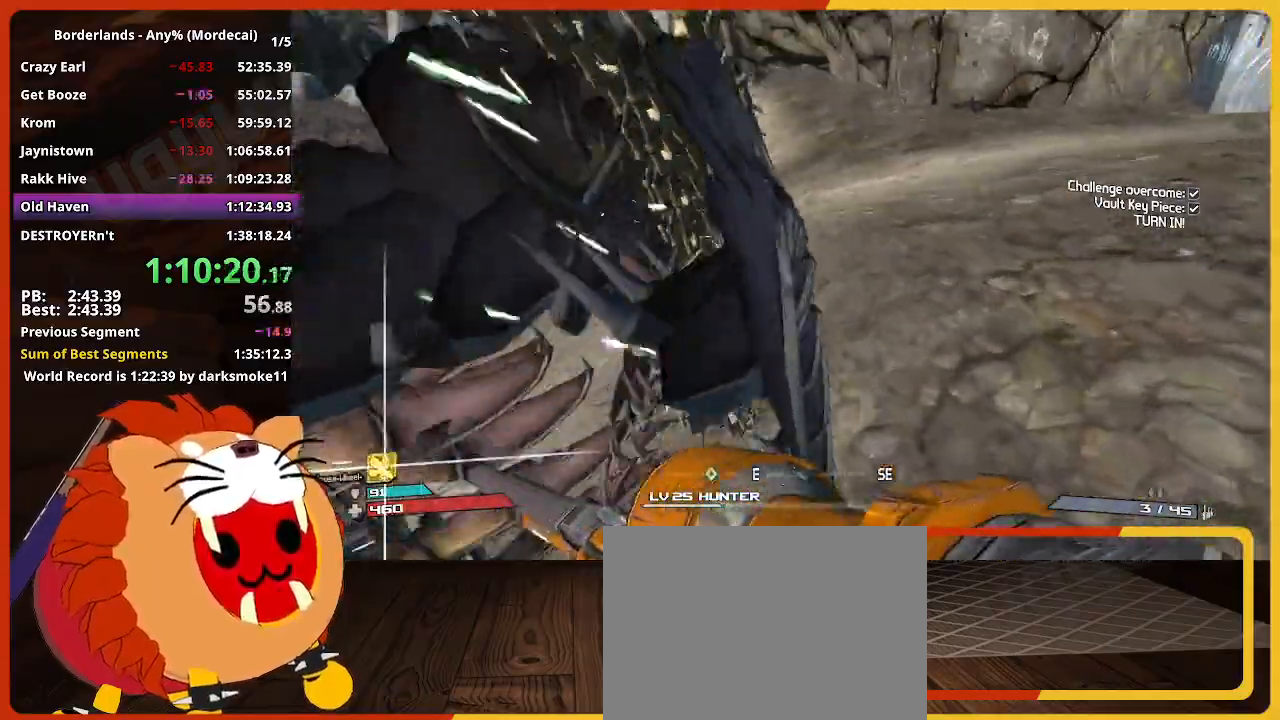
{"keys": ["w"], "mouse": [], "events": []}
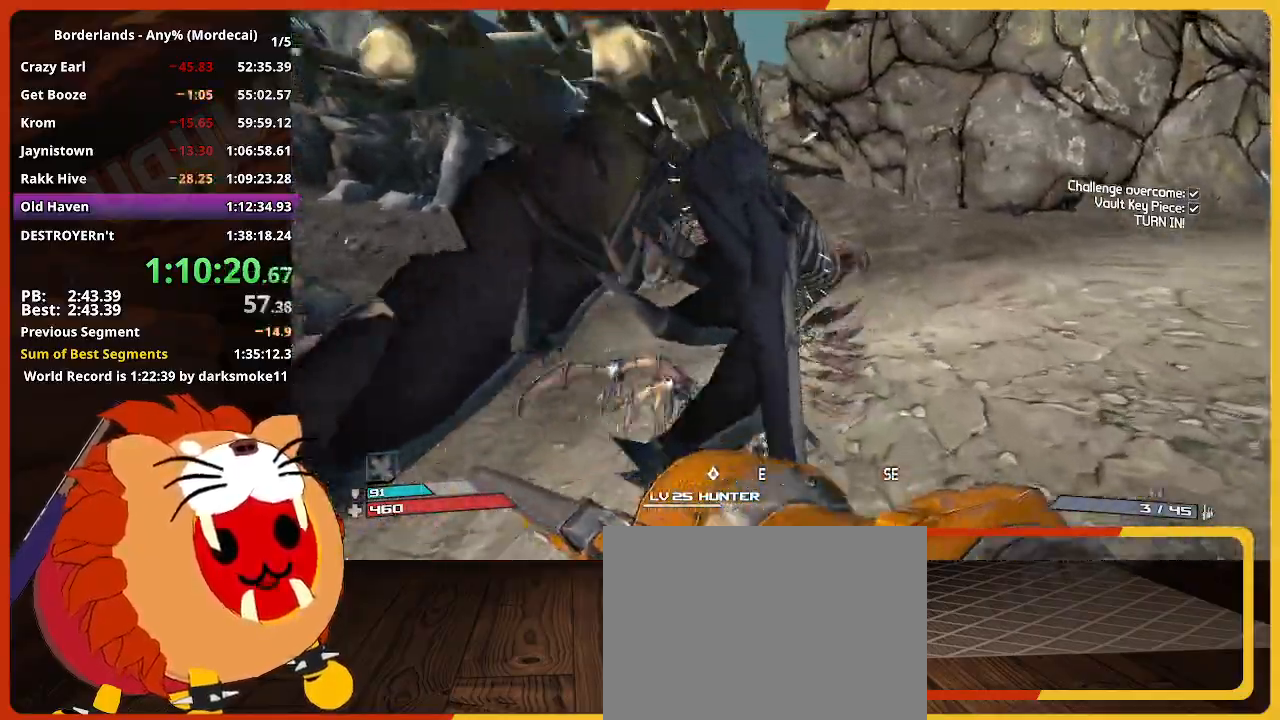
{"keys": ["w"], "mouse": [], "events": []}
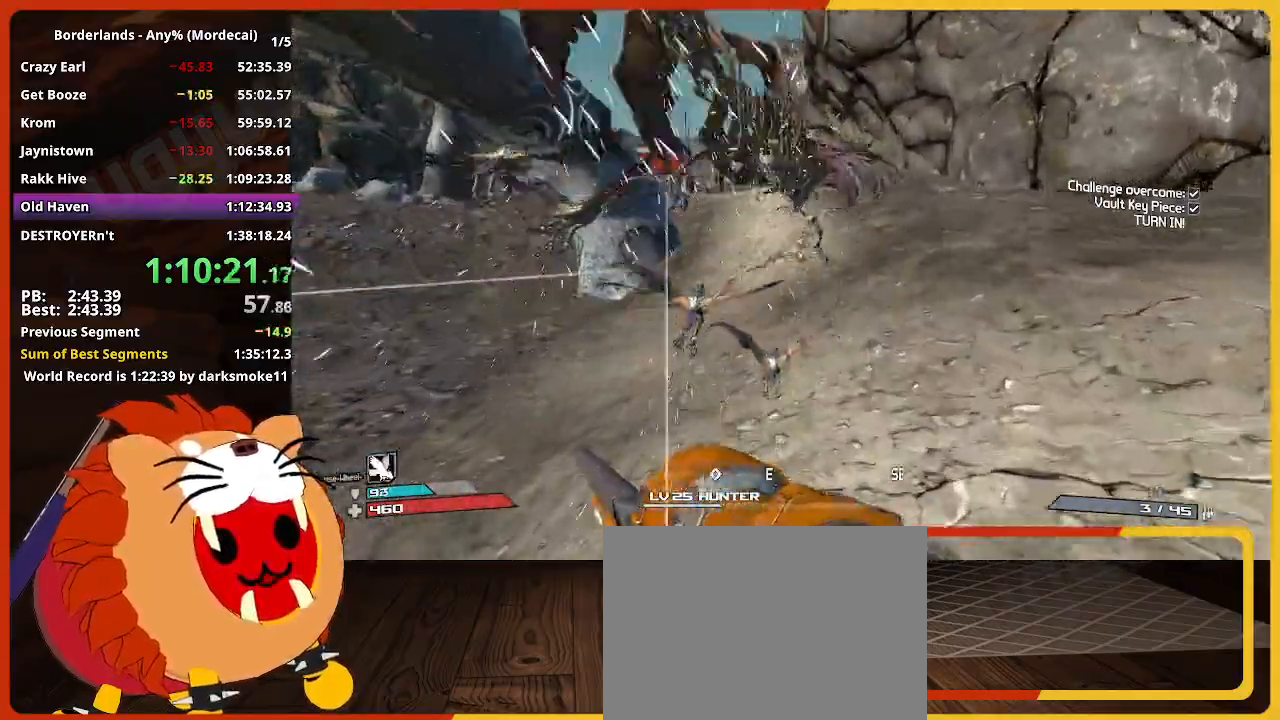
{"keys": ["w"], "mouse": [], "events": []}
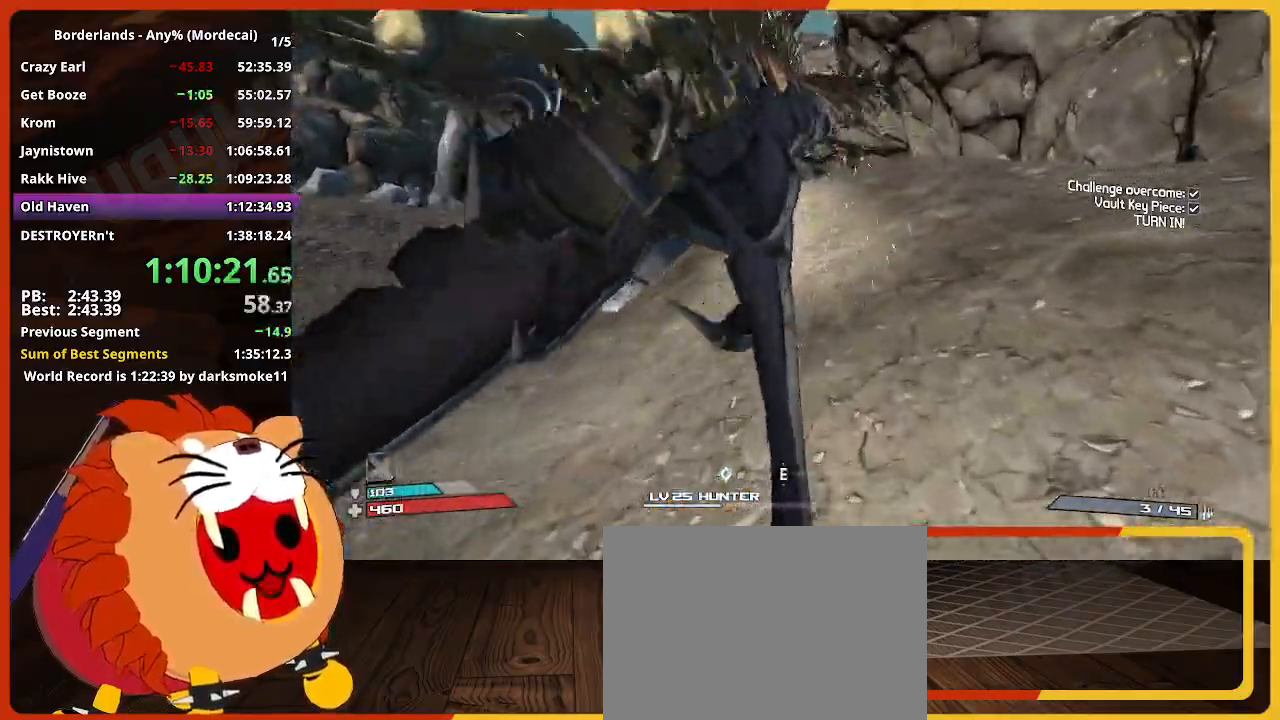
{"keys": ["w"], "mouse": [], "events": []}
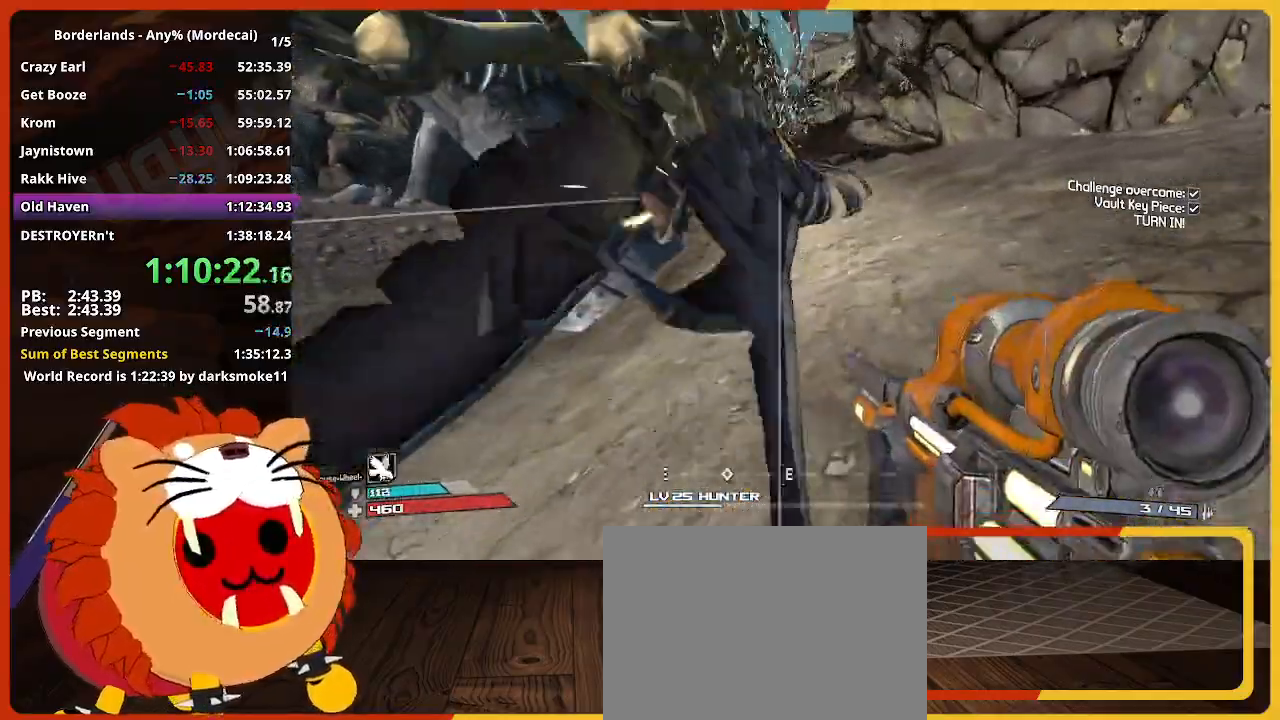
{"keys": ["w"], "mouse": [], "events": []}
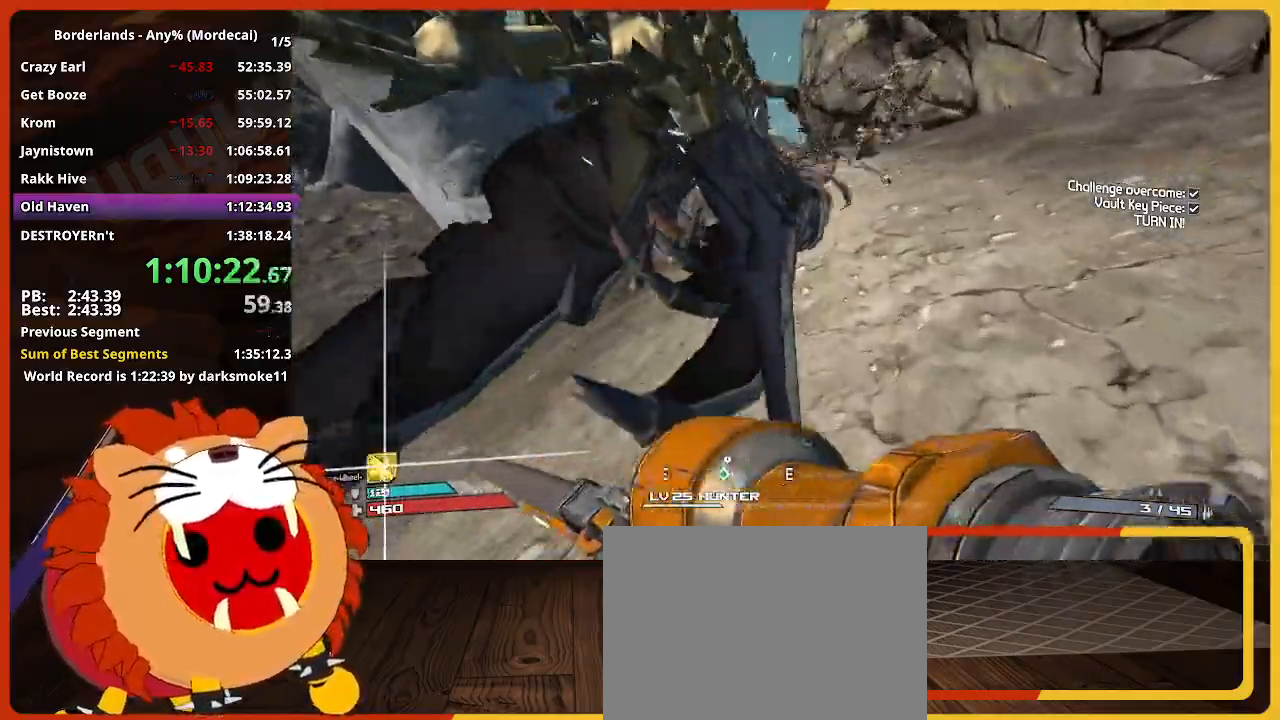
{"keys": ["w"], "mouse": [], "events": []}
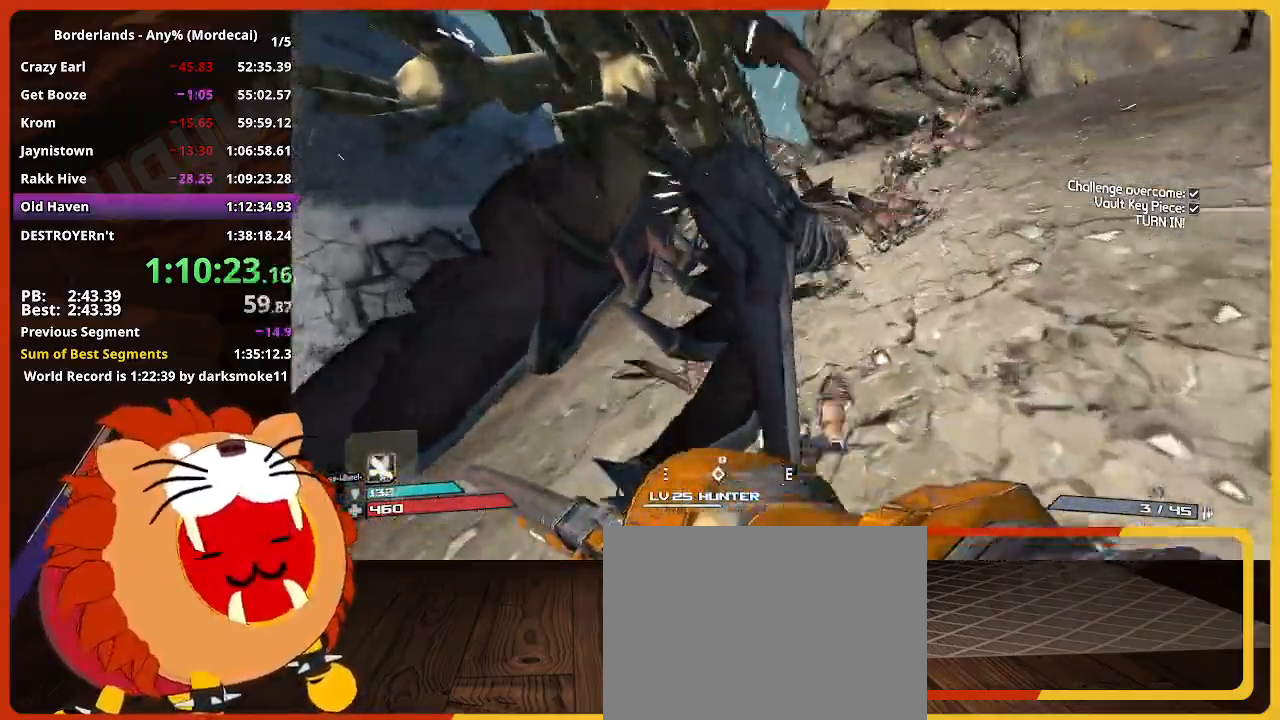
{"keys": ["w"], "mouse": [], "events": []}
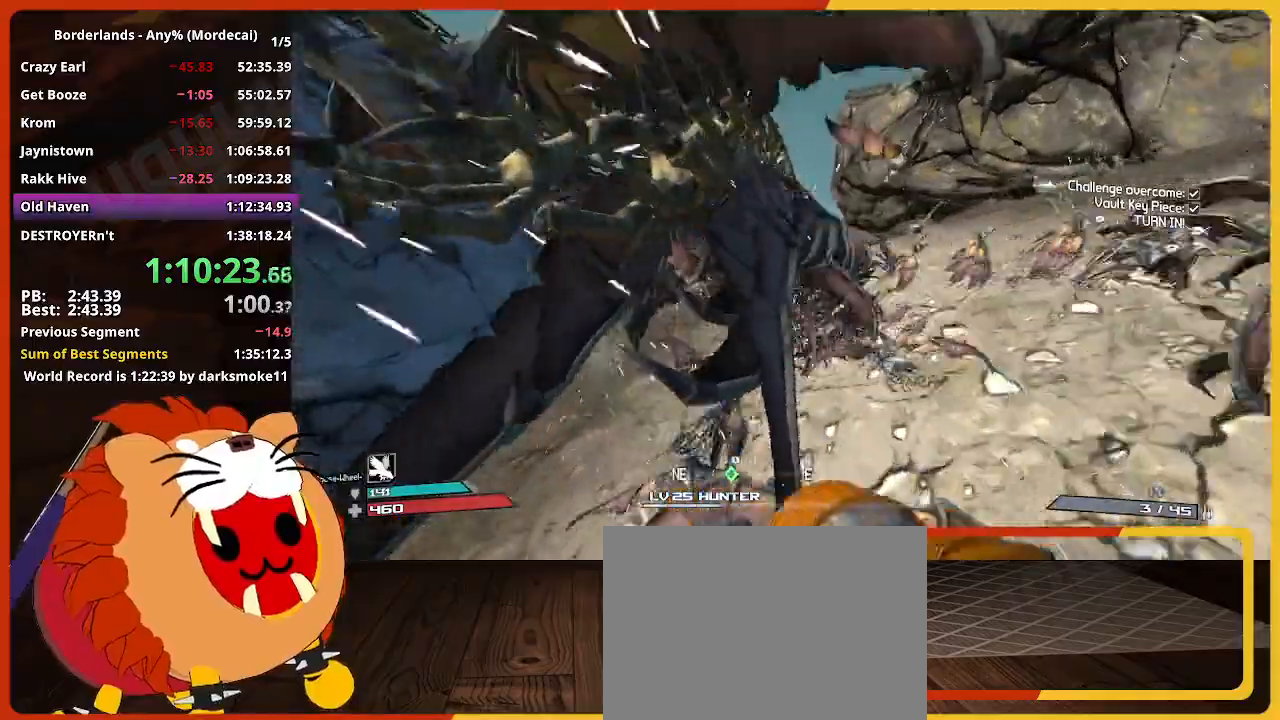
{"keys": ["w"], "mouse": [], "events": []}
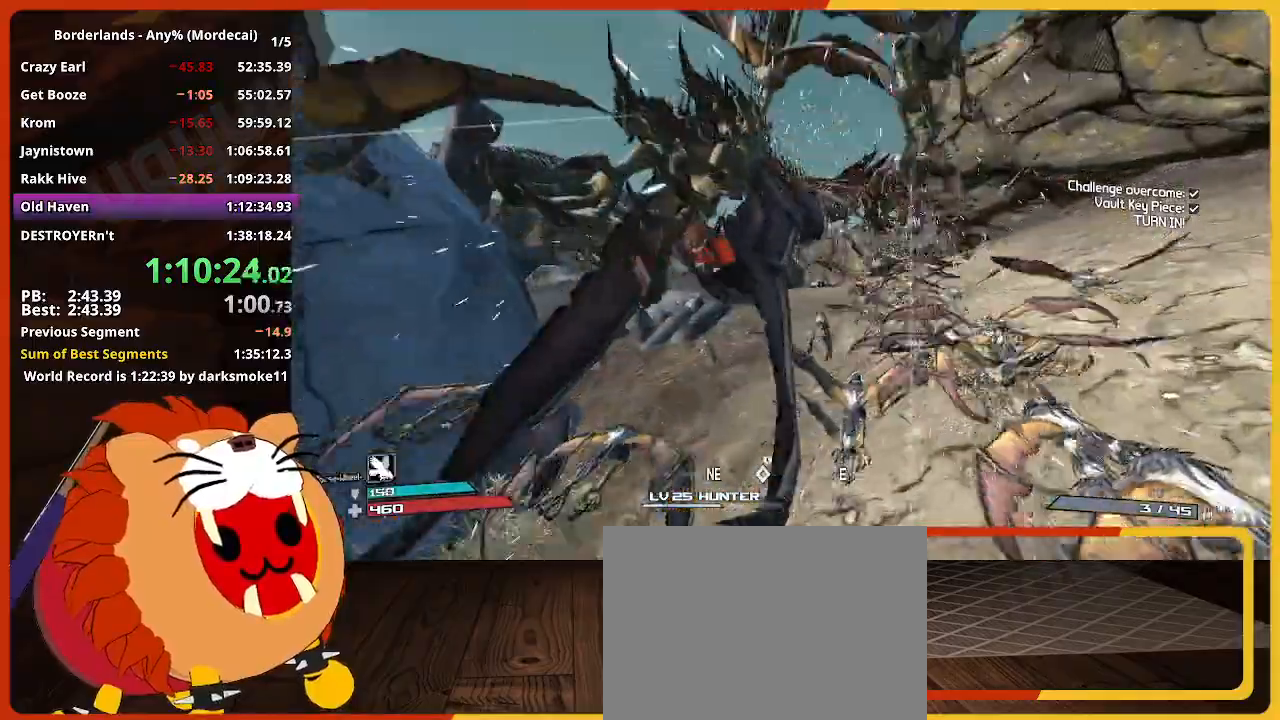
{"keys": ["w"], "mouse": [], "events": []}
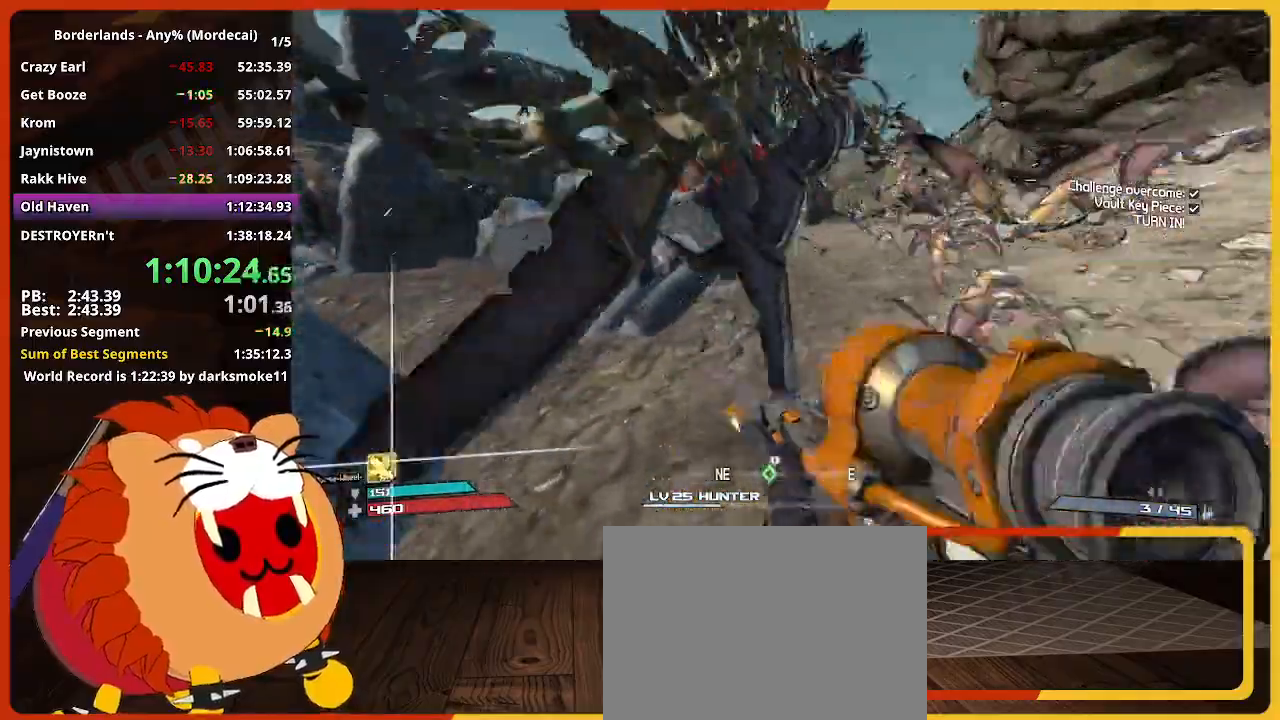
{"keys": ["w"], "mouse": [], "events": []}
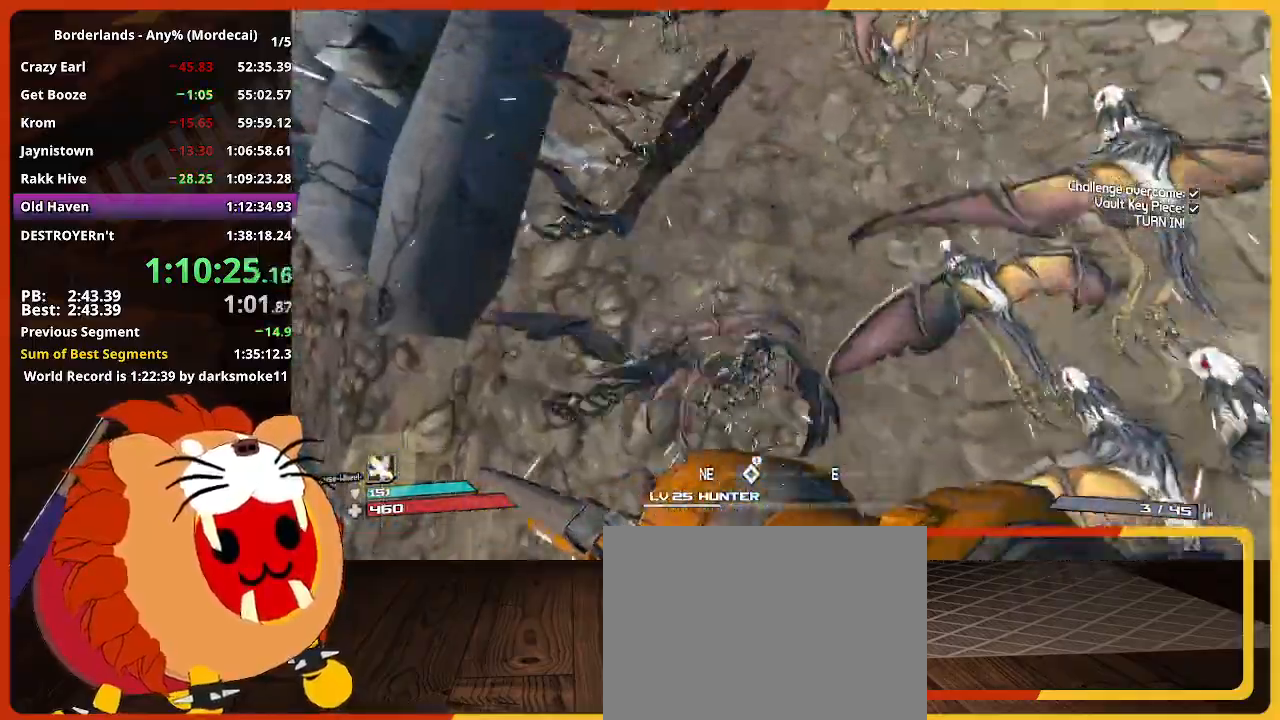
{"keys": ["w"], "mouse": [], "events": []}
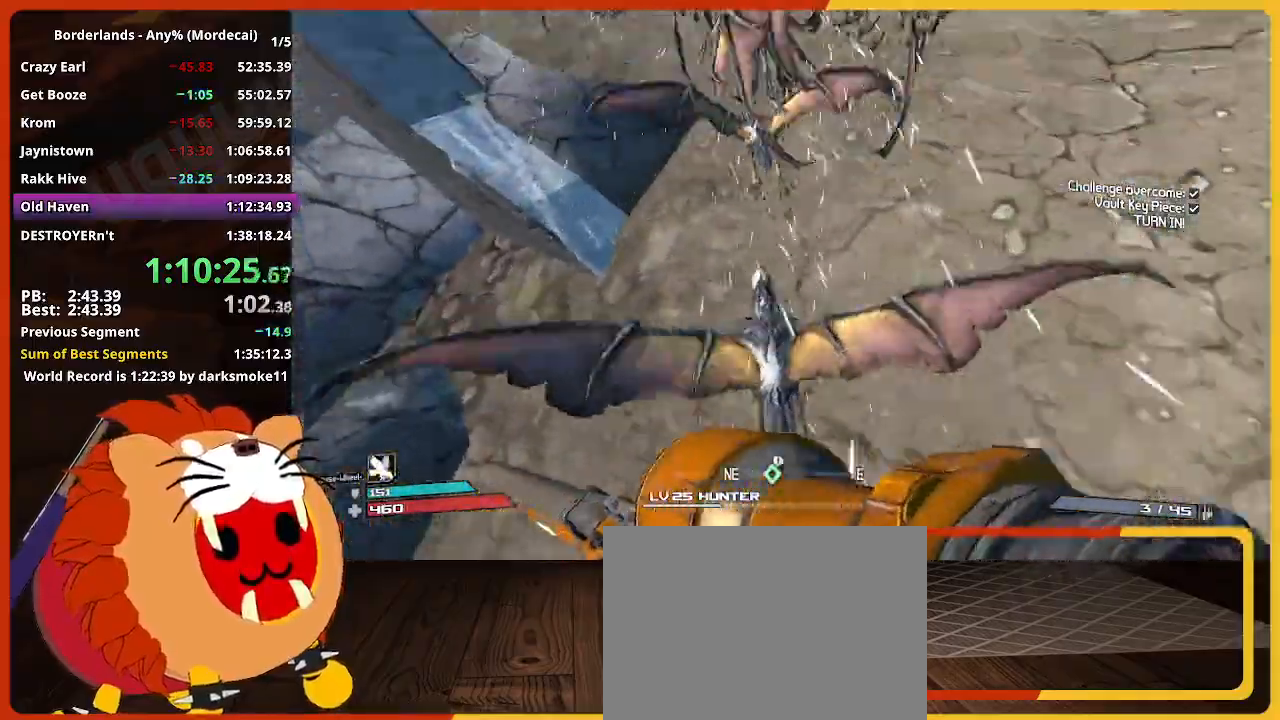
{"keys": ["w"], "mouse": [], "events": []}
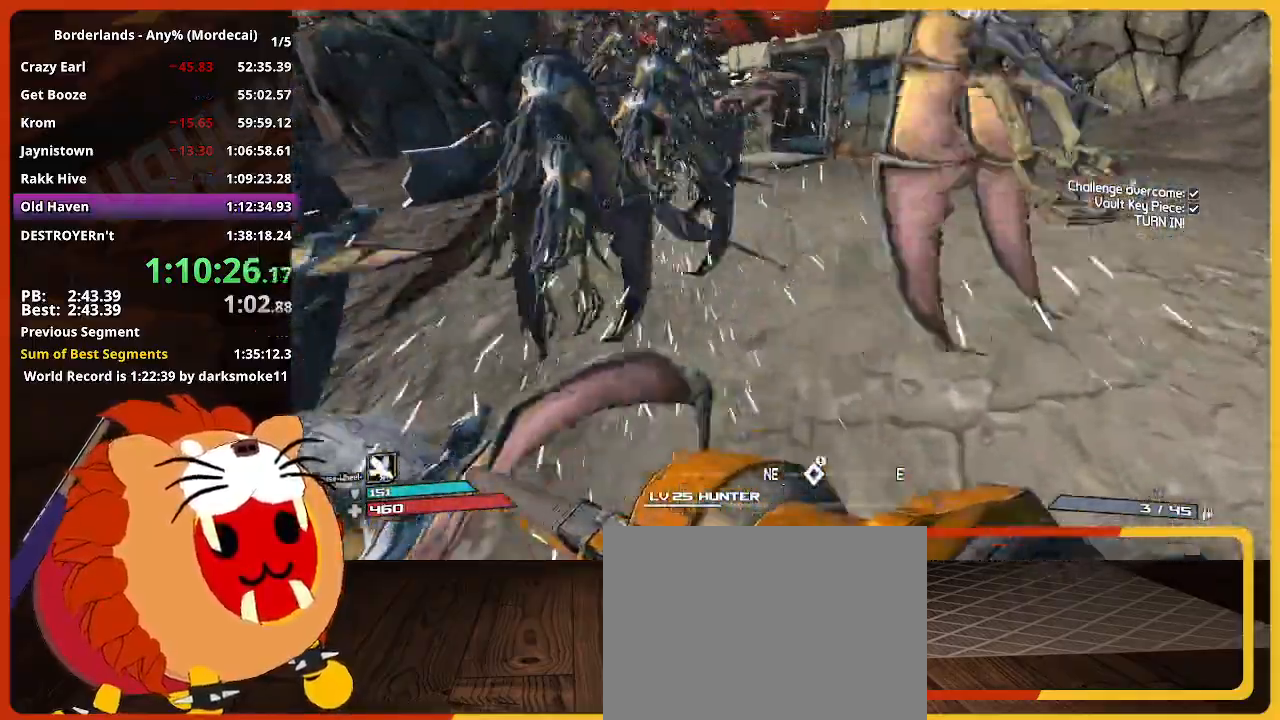
{"keys": ["w"], "mouse": [], "events": []}
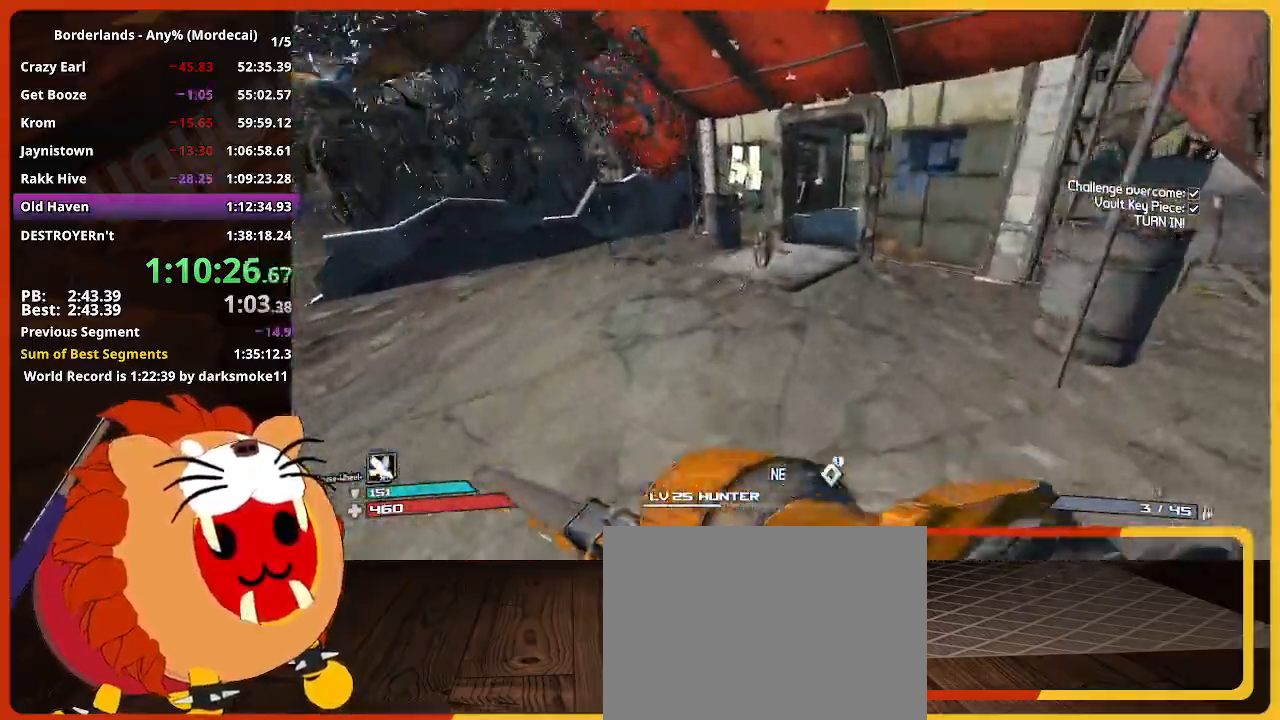
{"keys": ["w"], "mouse": [], "events": []}
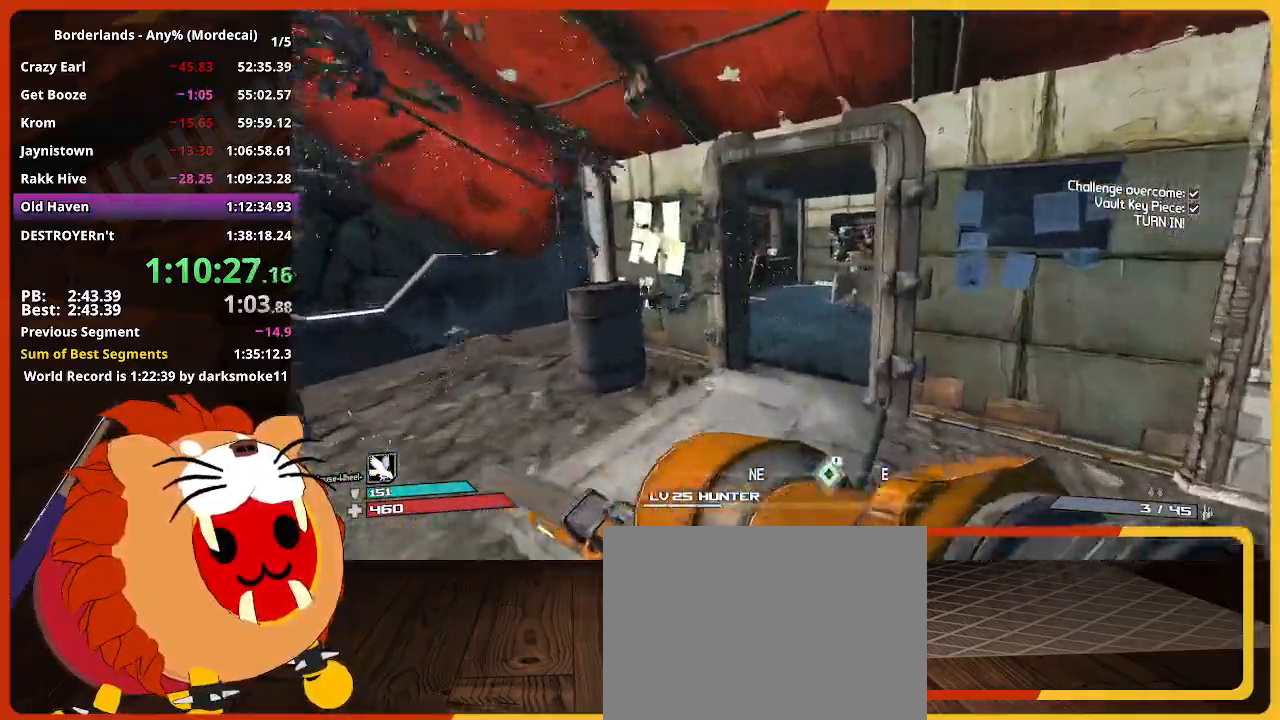
{"keys": ["w"], "mouse": [], "events": []}
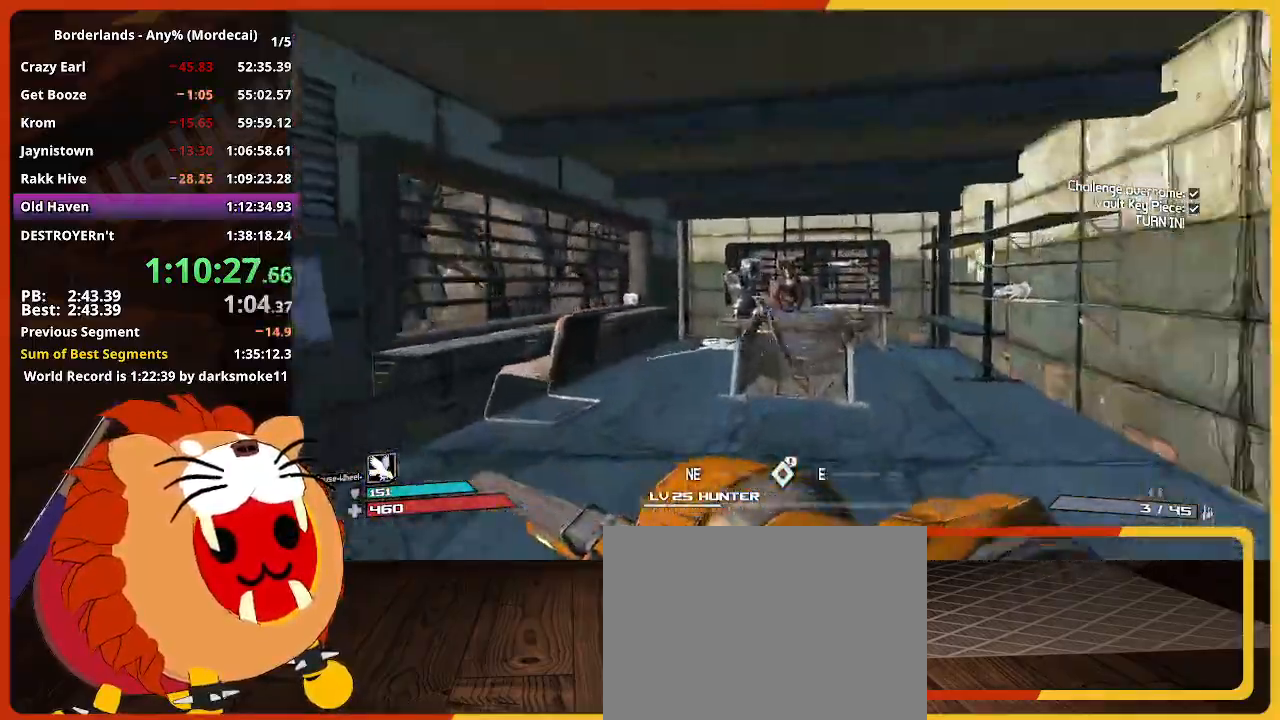
{"keys": ["w"], "mouse": [], "events": [[67, "e", "down"], [167, "e", "up"], [267, "e", "down"], [350, "e", "up"], [400, "e", "down"], [400, "return", "down"], [500, "e", "up"], [500, "return", "up"]]}
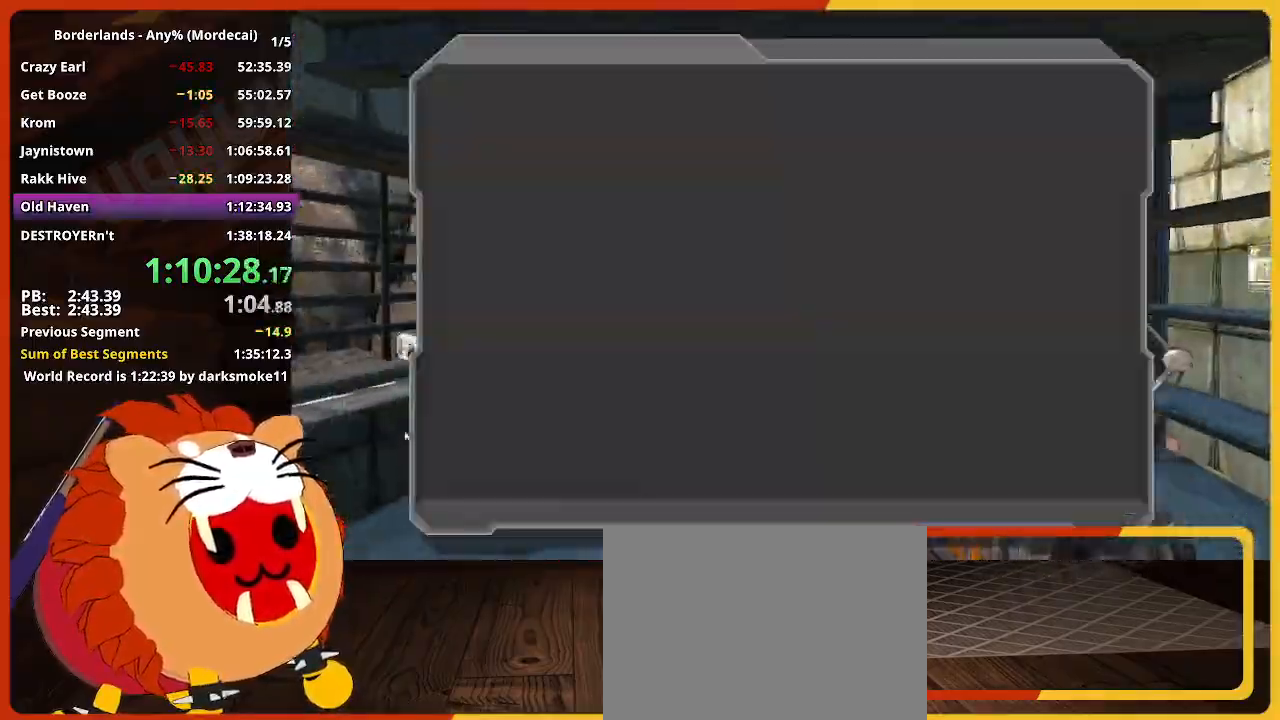
{"keys": [], "mouse": [], "events": [[33, "return", "down"], [33, "w", "up"], [133, "return", "up"], [183, "return", "down"], [233, "return", "up"], [267, "return", "down"], [317, "return", "up"], [367, "return", "down"], [417, "return", "up"], [467, "return", "down"], [500, "return", "up"]]}
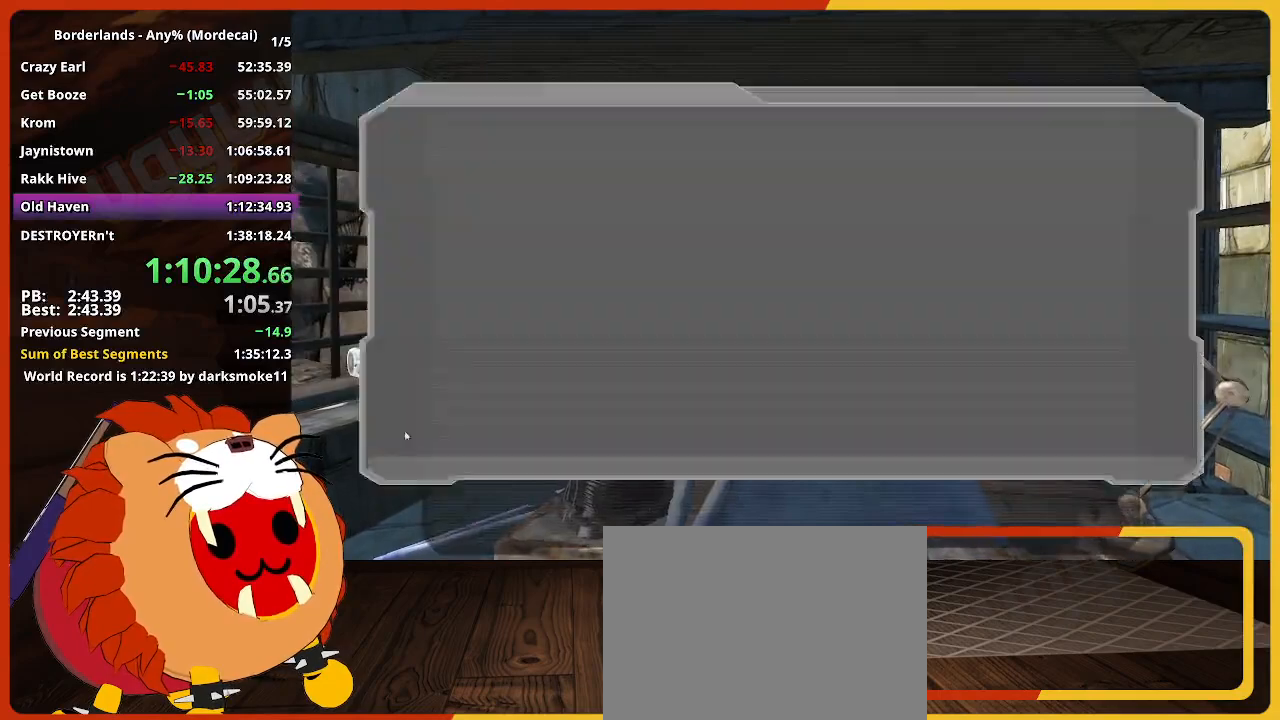
{"keys": [], "mouse": [], "events": [[100, "escape", "down"], [200, "escape", "up"], [283, "escape", "down"], [383, "escape", "up"]]}
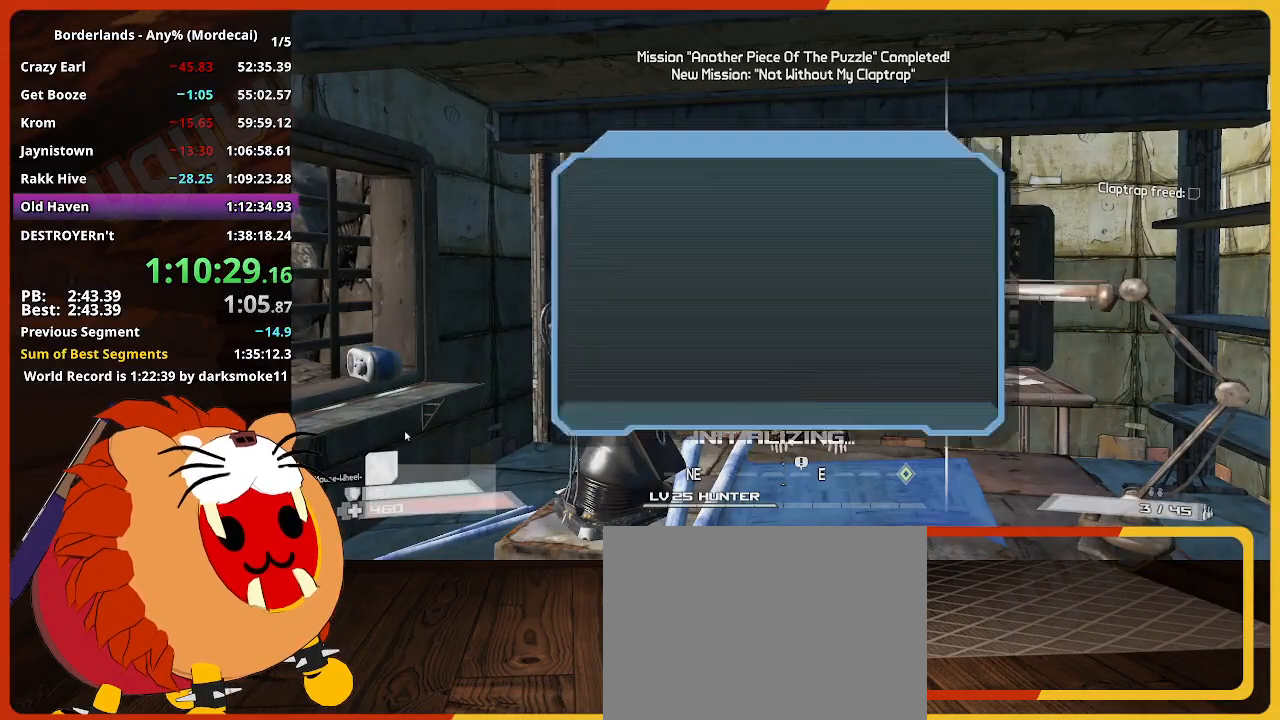
{"keys": [], "mouse": [], "events": [[167, "up", "down"], [217, "return", "down"], [300, "up", "up"], [350, "return", "up"], [400, "up", "down"], [450, "return", "down"], [500, "return", "up"], [500, "up", "up"]]}
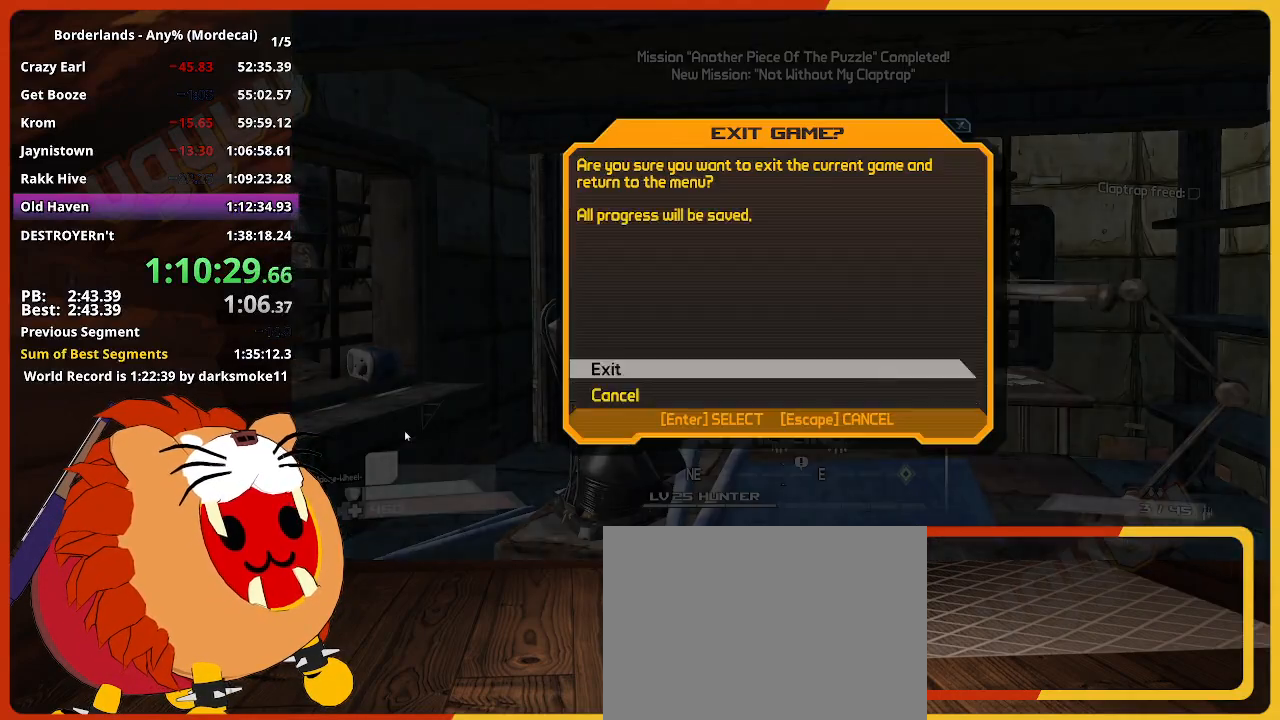
{"keys": [], "mouse": [], "events": []}
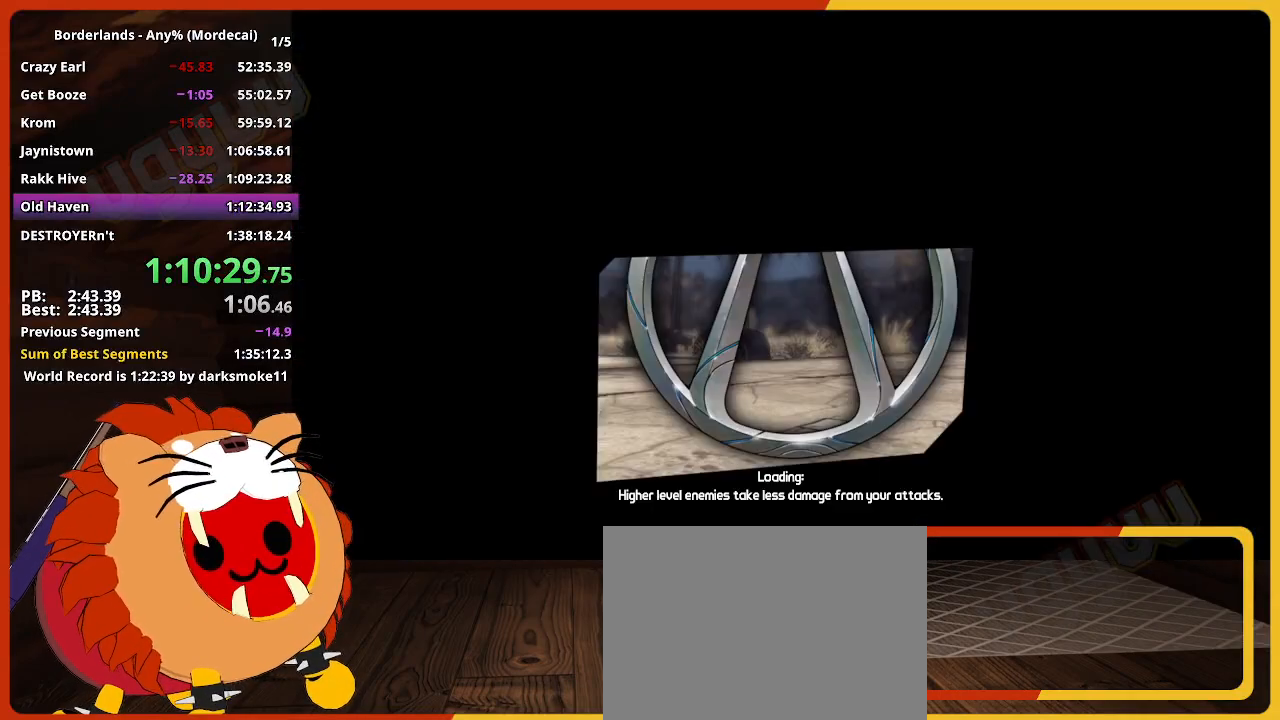
{"keys": [], "mouse": [], "events": []}
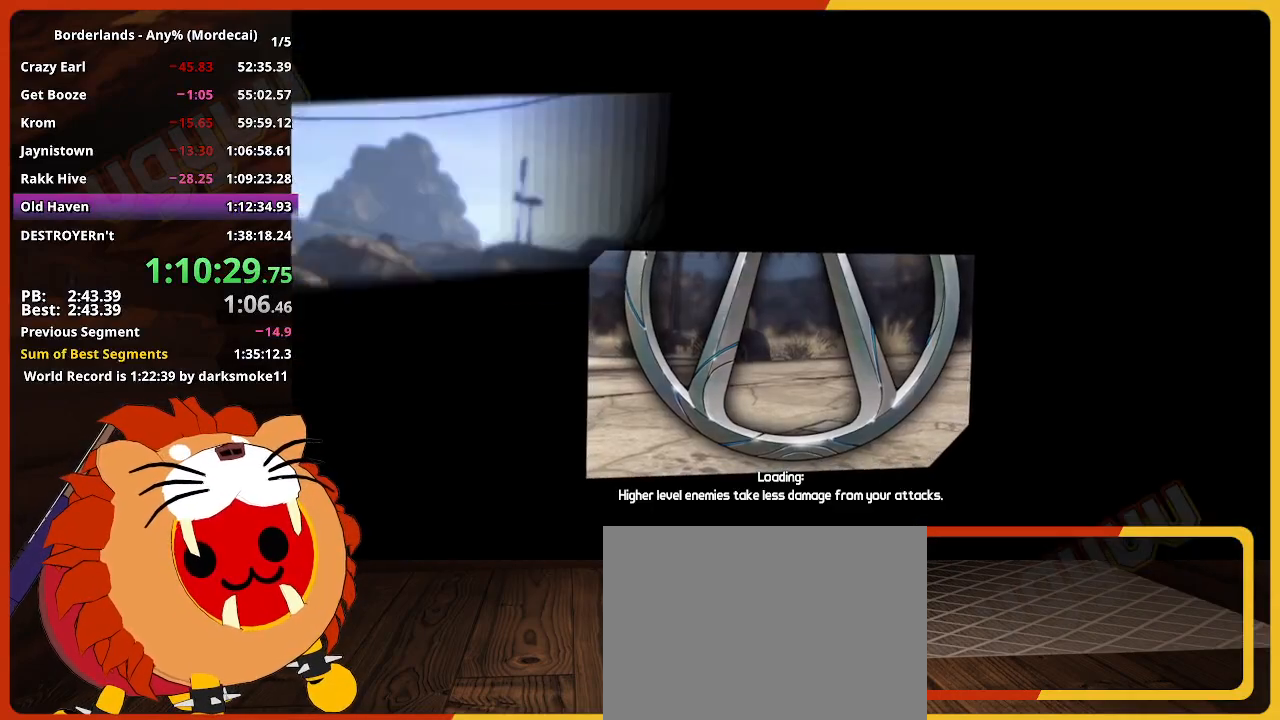
{"keys": [], "mouse": [], "events": []}
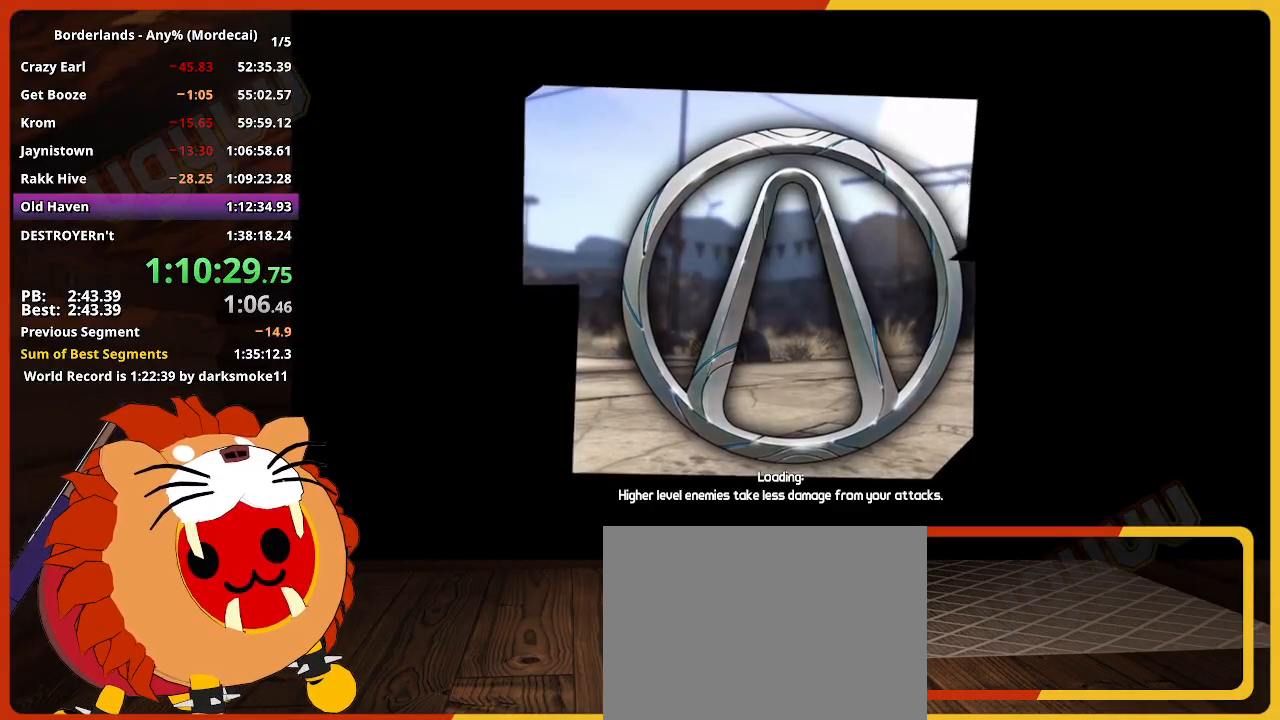
{"keys": [], "mouse": [], "events": []}
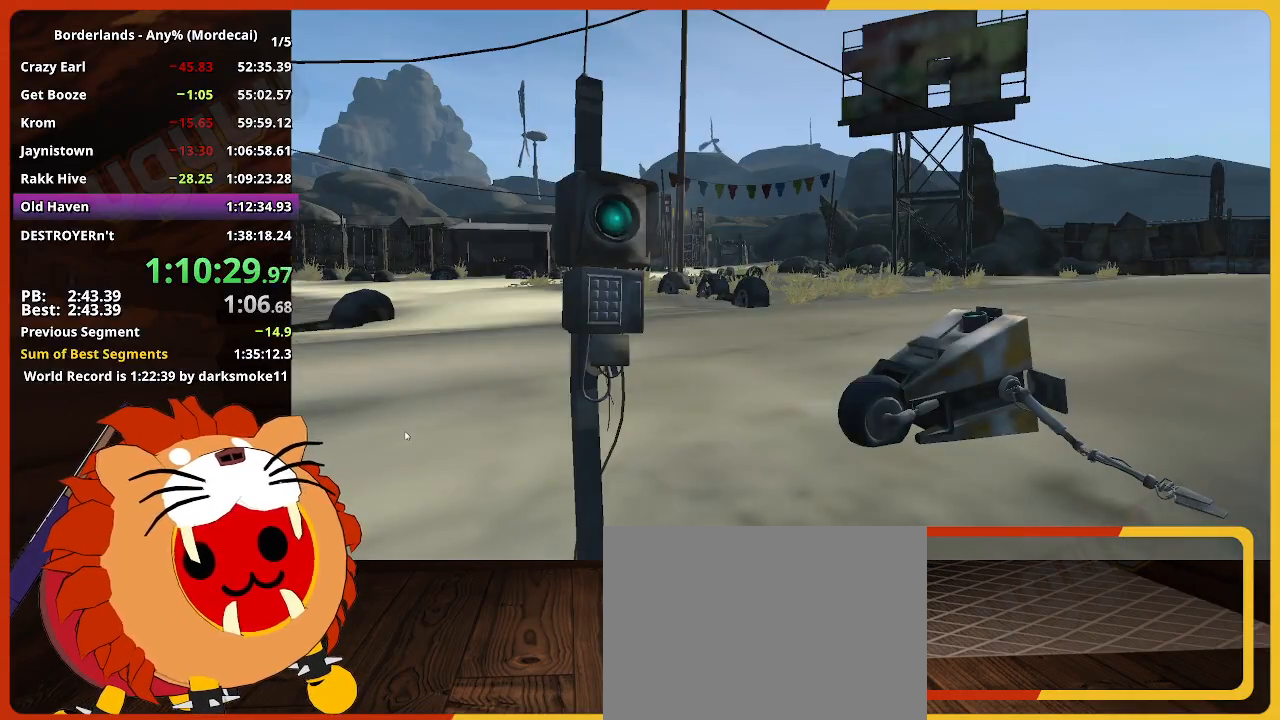
{"keys": ["return"], "mouse": [], "events": [[100, "return", "down"], [200, "return", "up"], [250, "return", "down"], [283, "return", "up"], [333, "return", "down"], [383, "return", "up"], [433, "return", "down"]]}
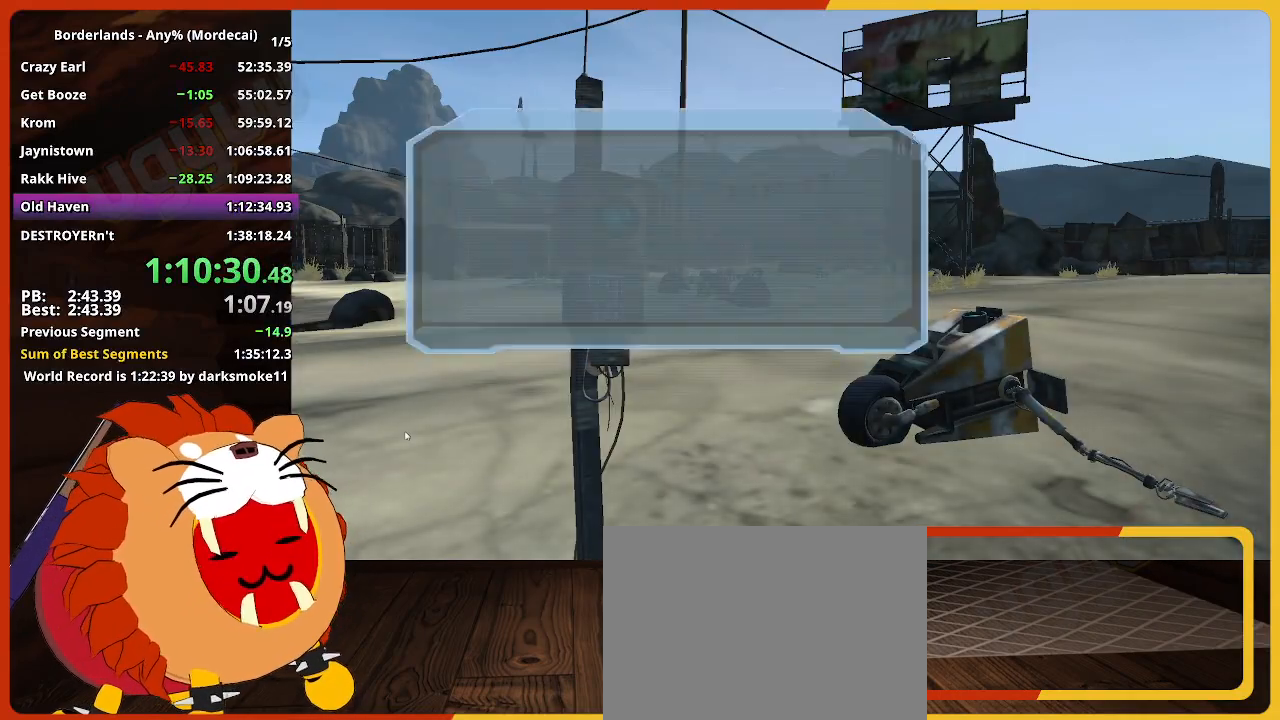
{"keys": ["return"], "mouse": [], "events": [[17, "return", "up"], [67, "return", "down"], [117, "return", "up"], [167, "return", "down"], [217, "return", "up"], [267, "return", "down"], [300, "return", "up"], [350, "return", "down"], [450, "return", "up"], [500, "return", "down"]]}
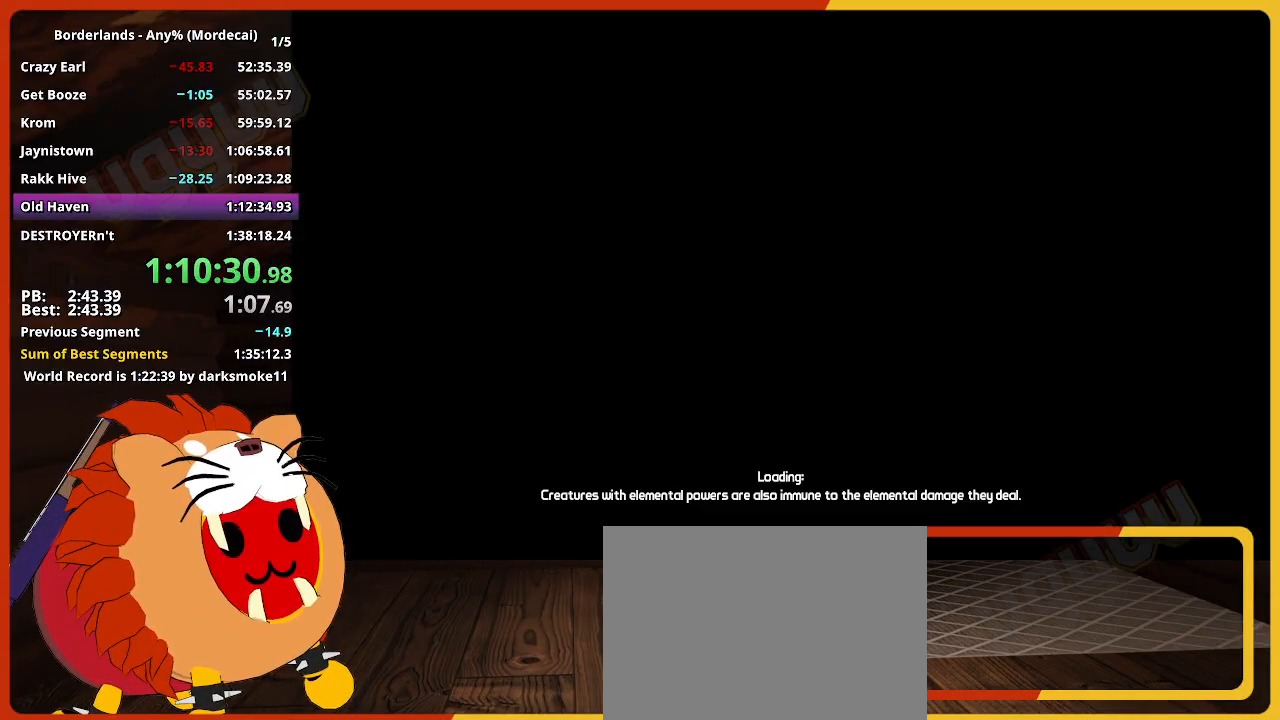
{"keys": [], "mouse": [], "events": [[33, "return", "up"]]}